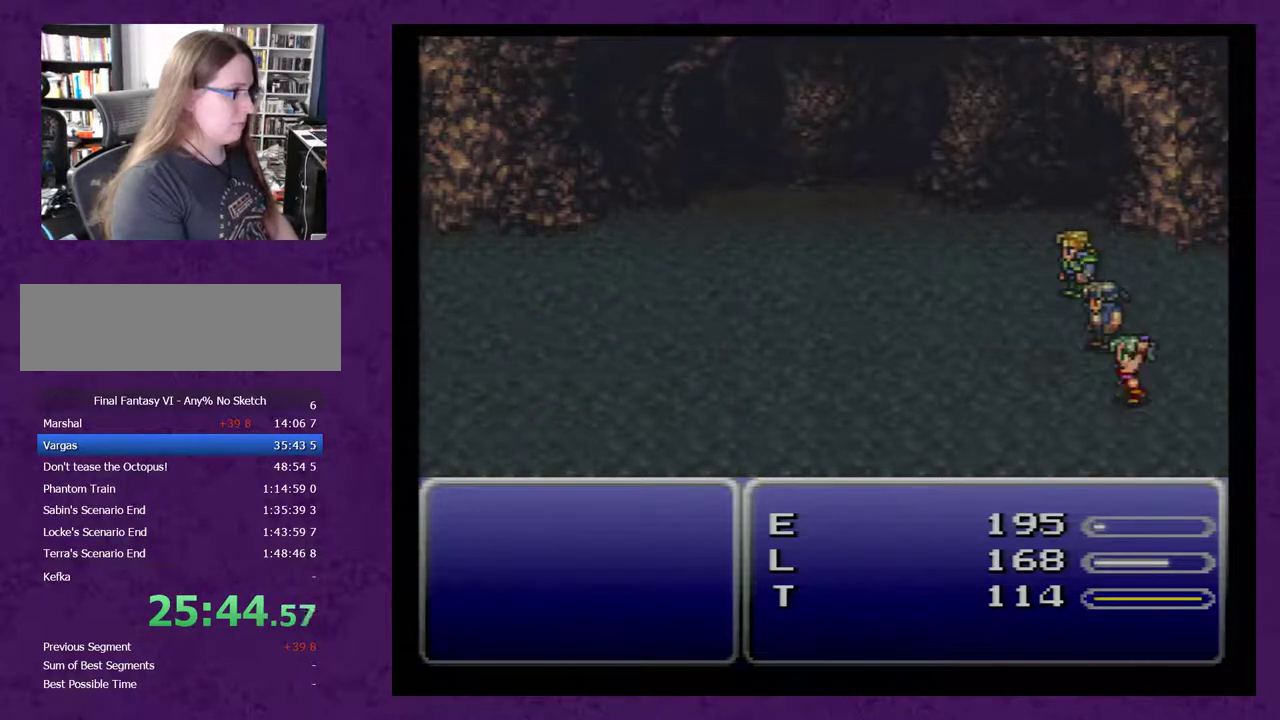
Gameplay with a controller (Nintendo layout); each line is a JSON object with the inputs held at the frame after it. "events" lists button and stick changes between this image and that frame as [ms after this image, input, new state], when the widget could be followed in between. Not read: L3 R3.
{"buttons": ["A"], "events": []}
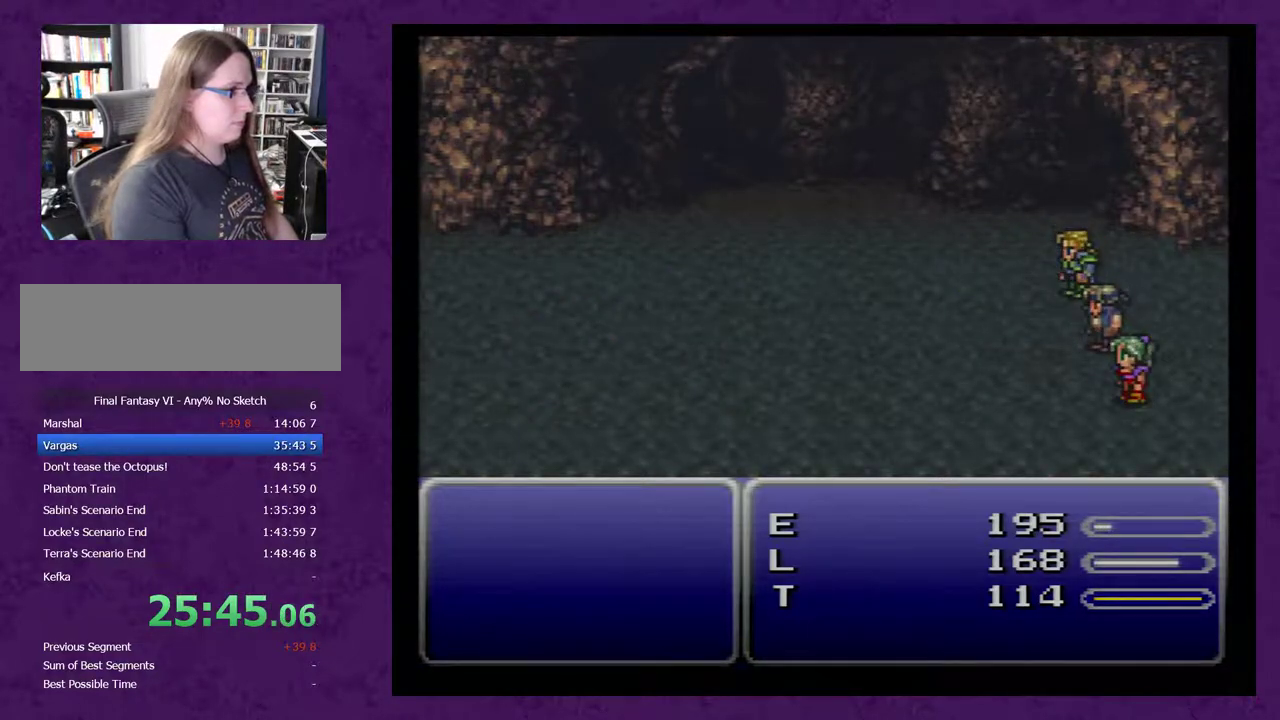
{"buttons": ["A"], "events": []}
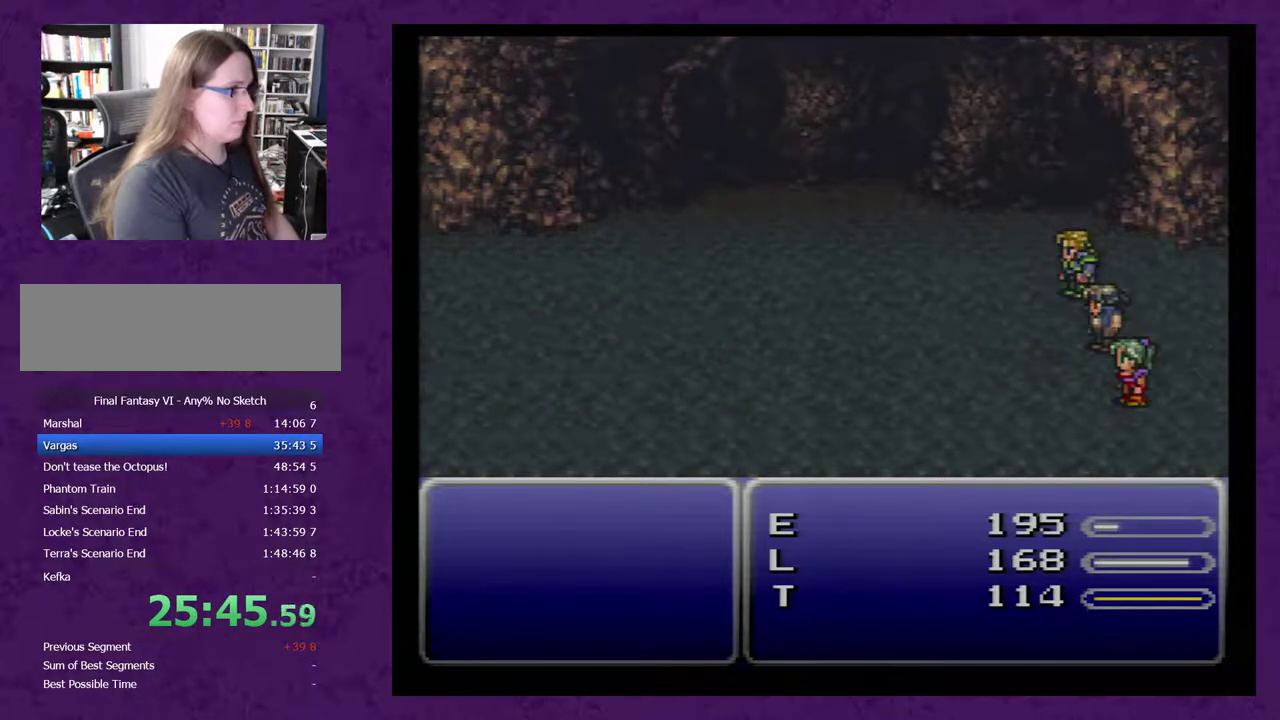
{"buttons": ["A"], "events": []}
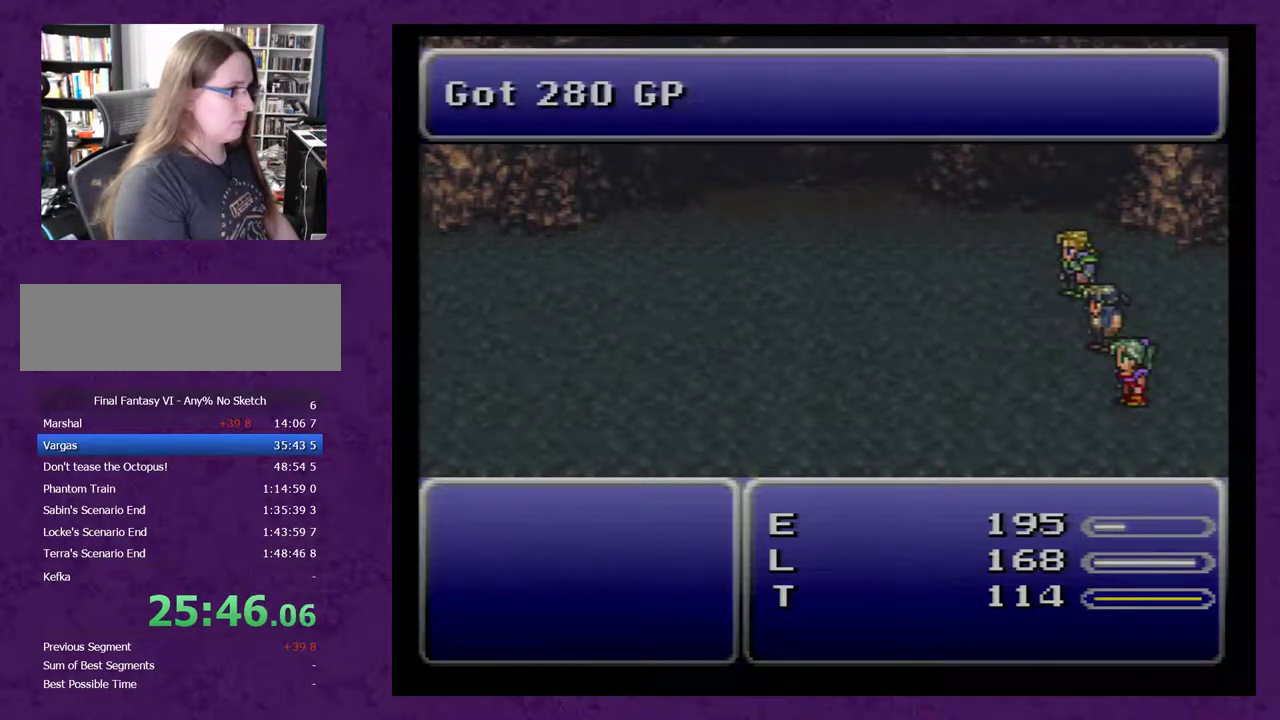
{"buttons": ["A"], "events": []}
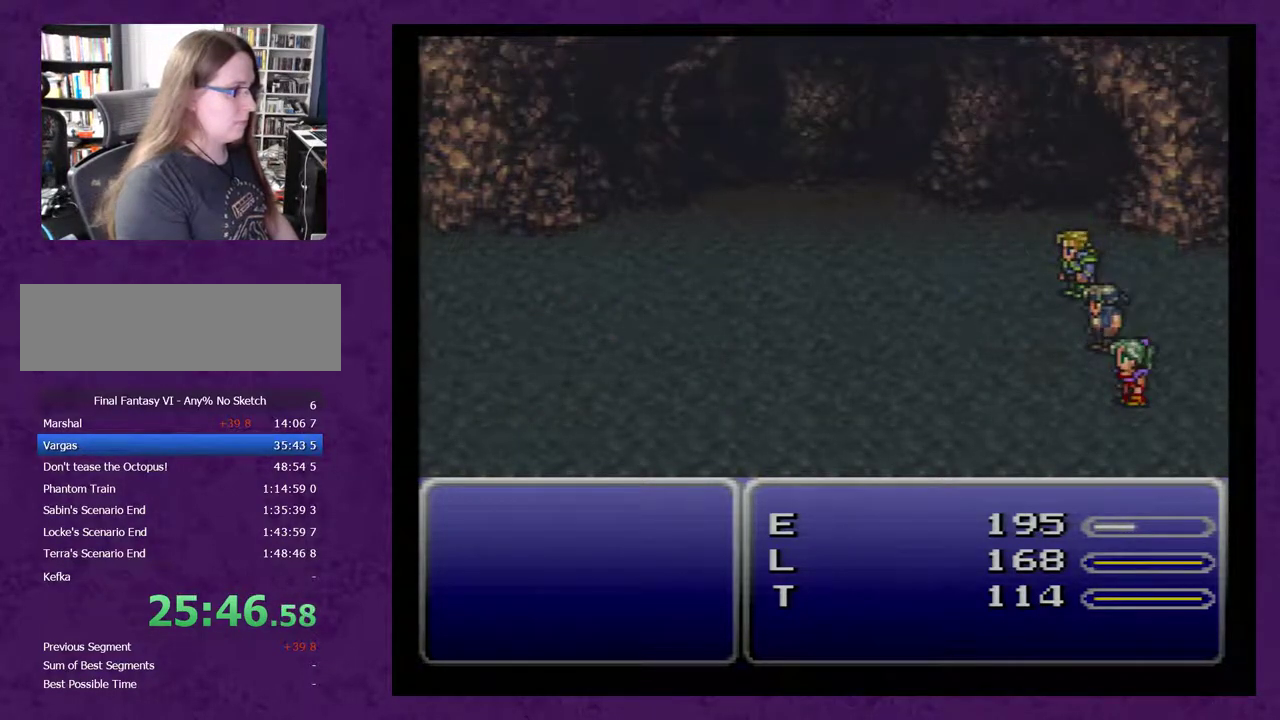
{"buttons": ["A"], "events": []}
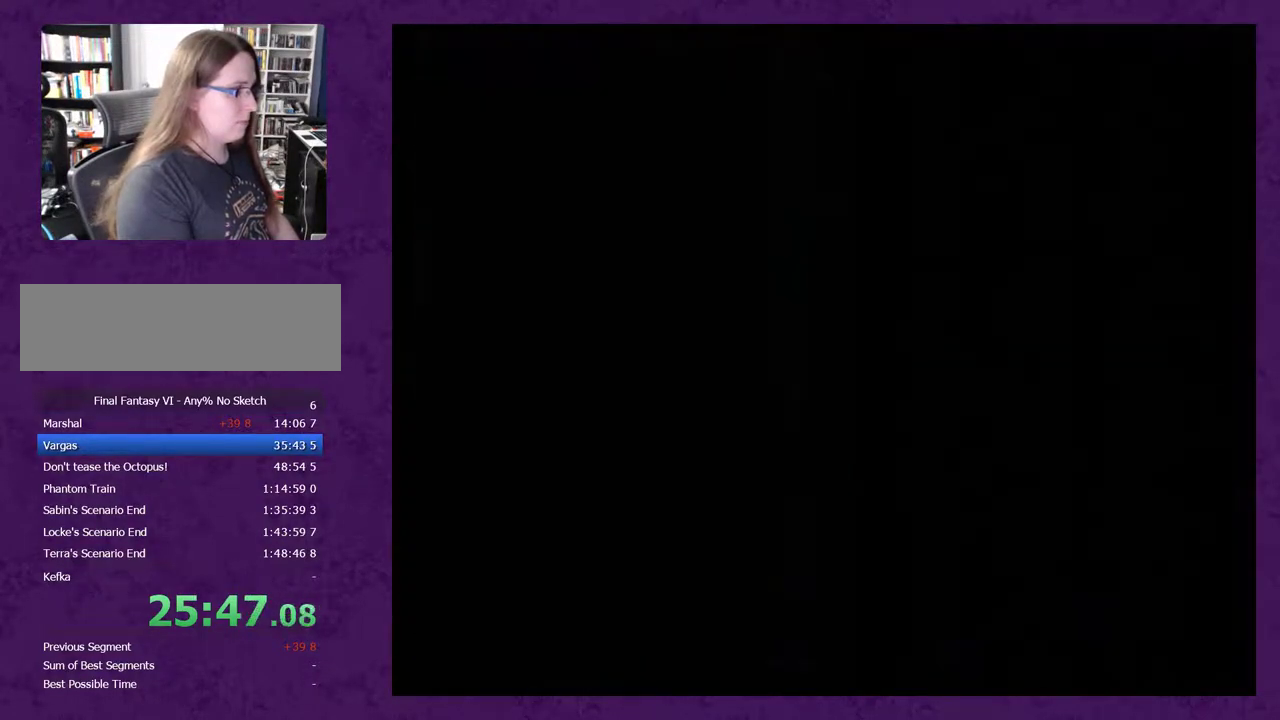
{"buttons": ["A"], "events": []}
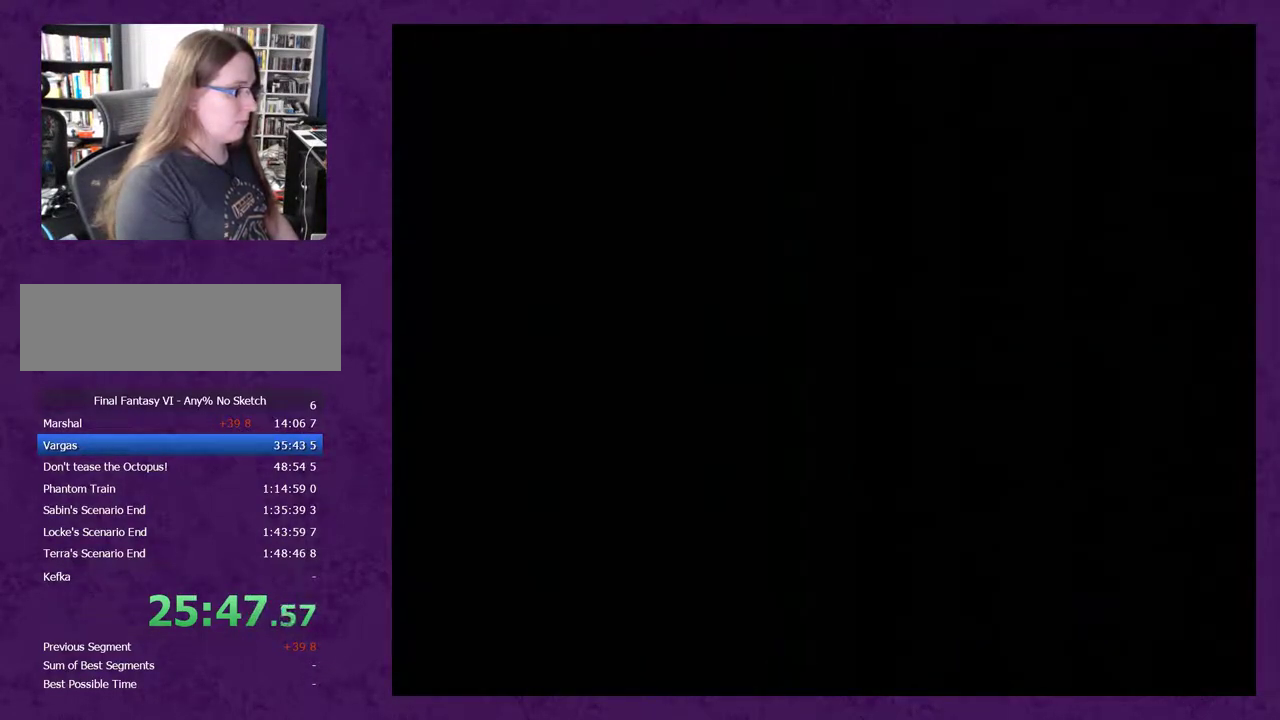
{"buttons": ["A"], "events": []}
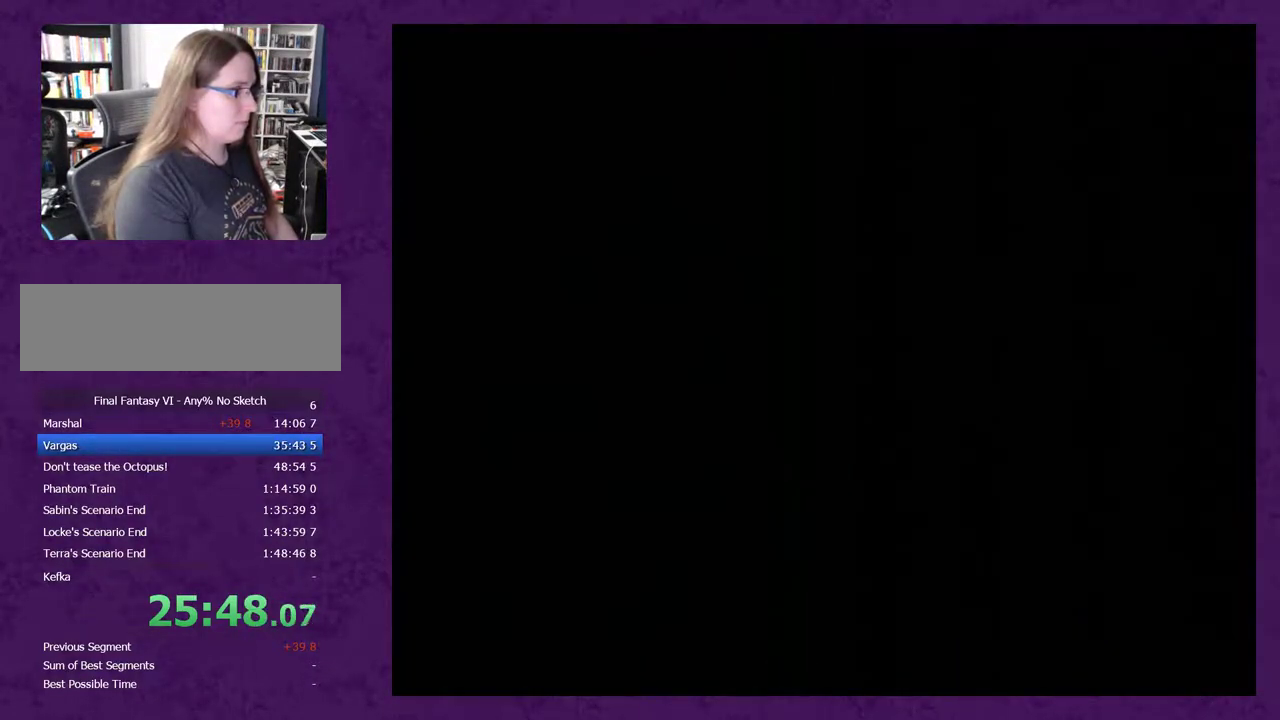
{"buttons": [], "events": [[33, "A", "up"], [33, "DPAD_LEFT", "down"], [367, "DPAD_LEFT", "up"]]}
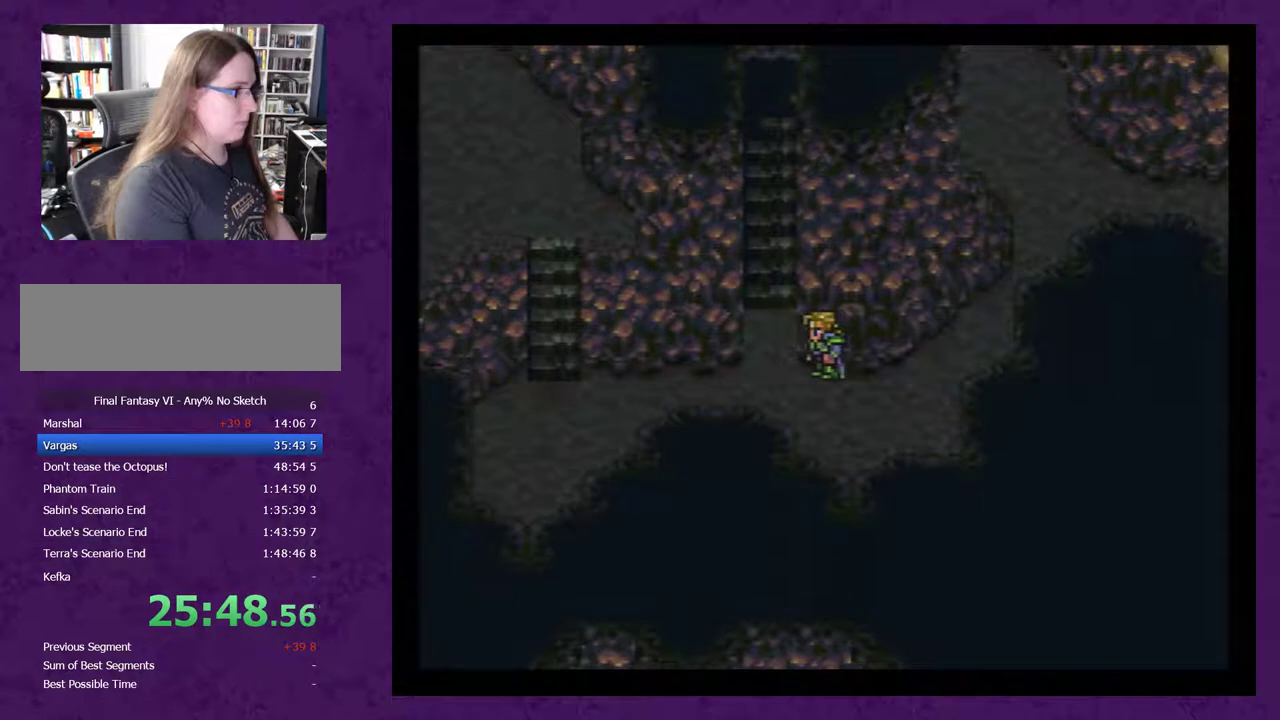
{"buttons": ["DPAD_UP"], "events": [[33, "DPAD_LEFT", "down"], [217, "DPAD_LEFT", "up"], [217, "DPAD_UP", "down"]]}
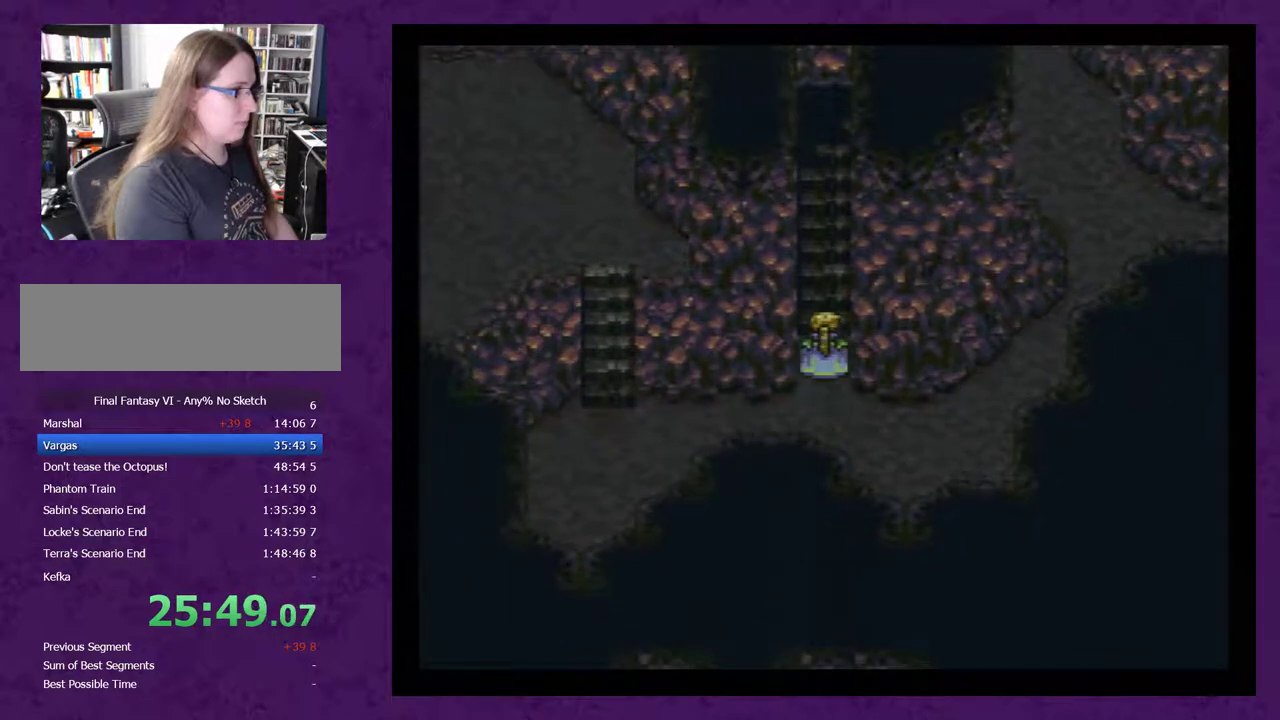
{"buttons": ["DPAD_UP"], "events": []}
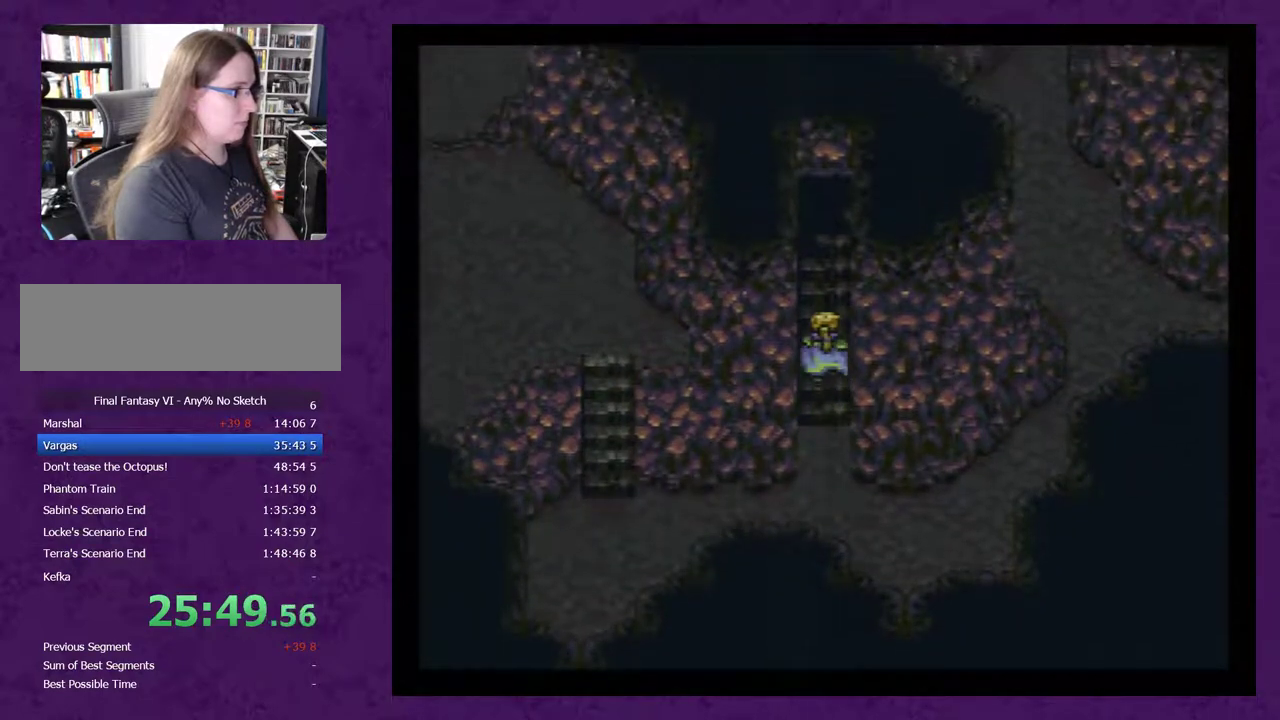
{"buttons": ["DPAD_UP"], "events": []}
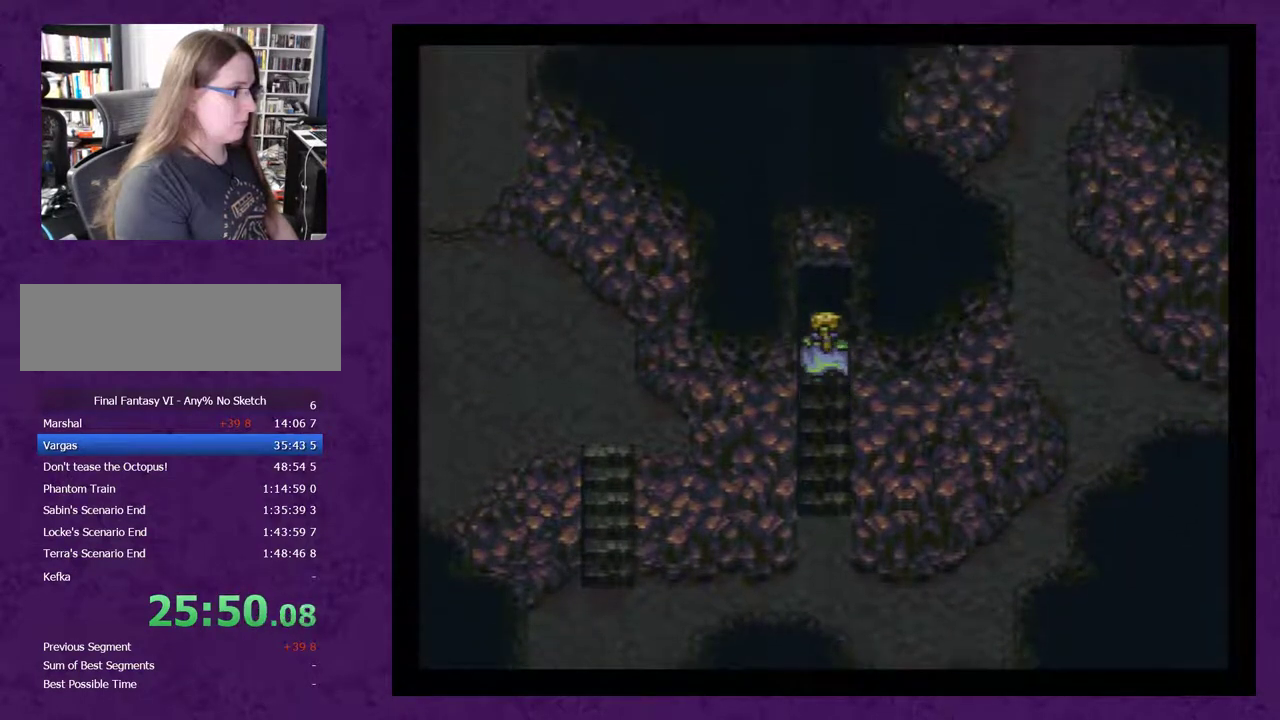
{"buttons": ["DPAD_UP"], "events": []}
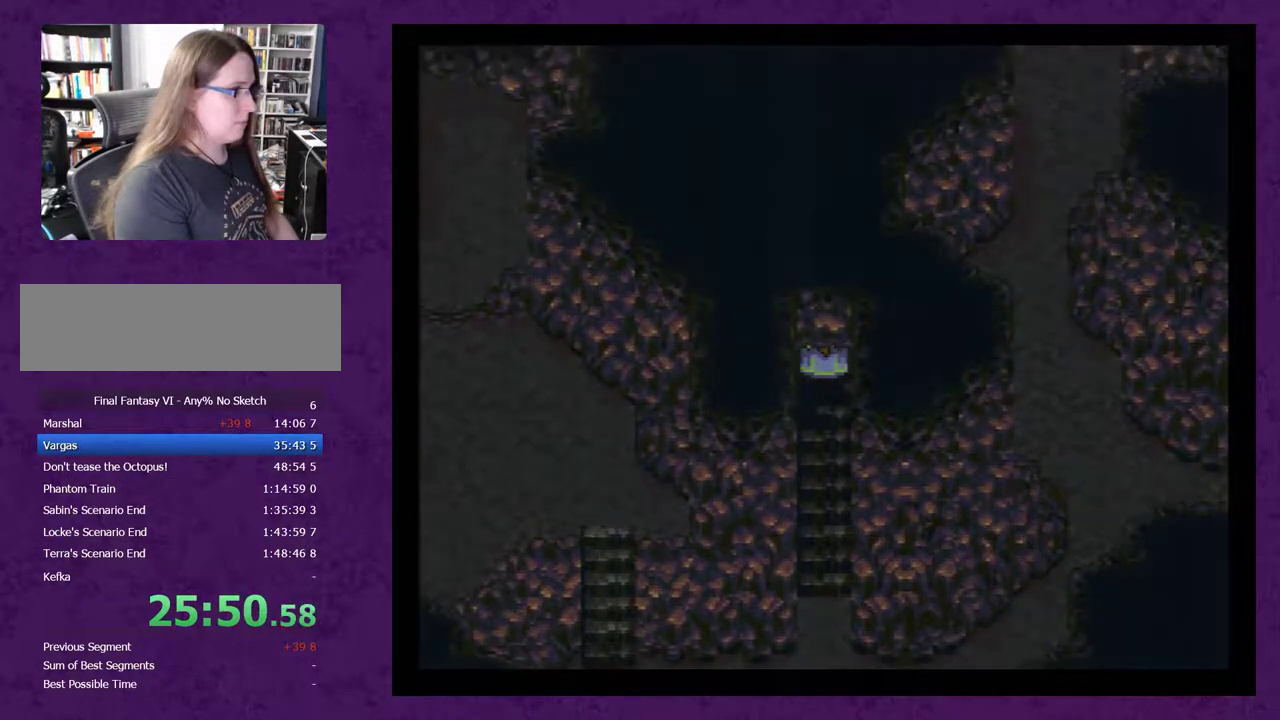
{"buttons": [], "events": [[200, "DPAD_UP", "up"]]}
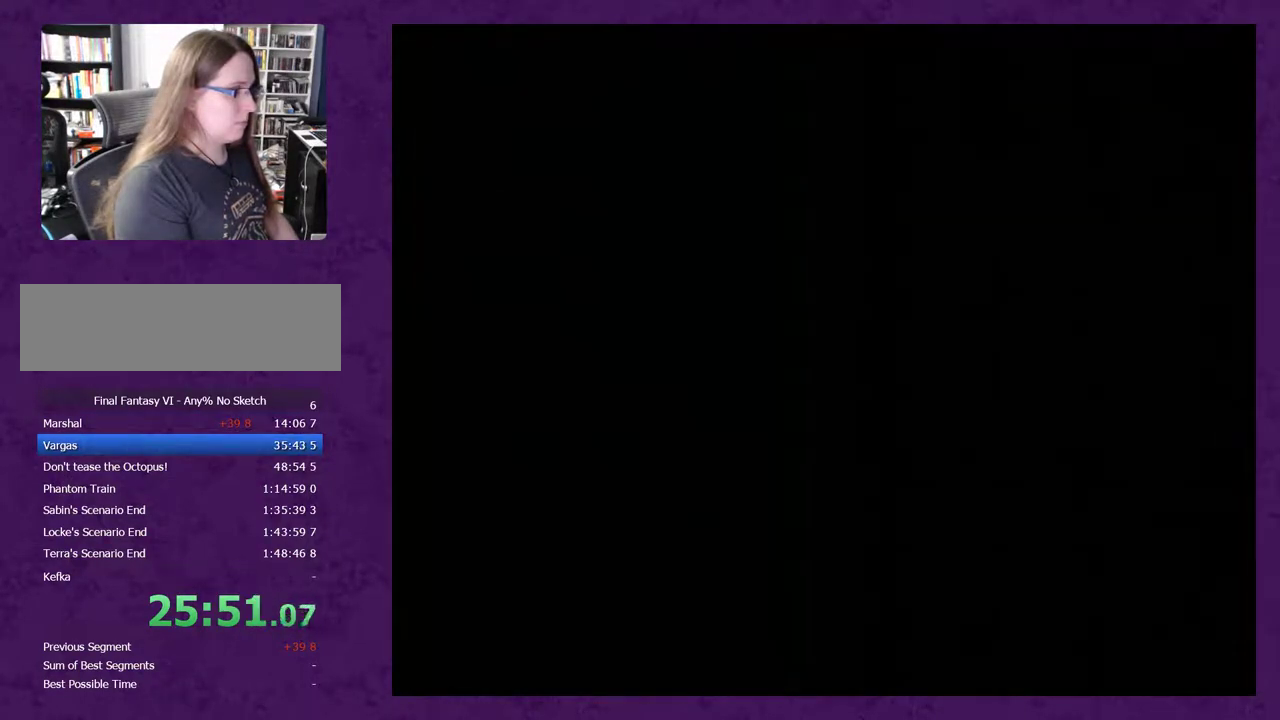
{"buttons": [], "events": []}
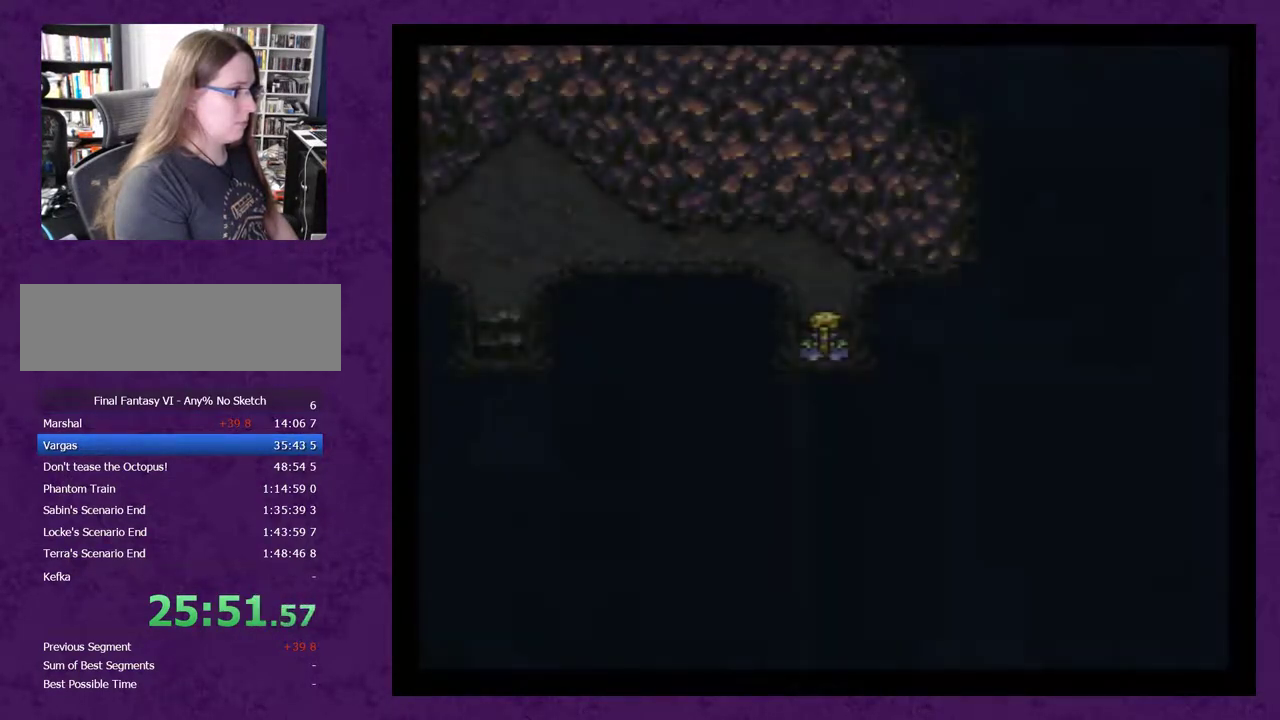
{"buttons": ["DPAD_LEFT"], "events": [[117, "DPAD_UP", "down"], [283, "DPAD_UP", "up"], [333, "DPAD_LEFT", "down"]]}
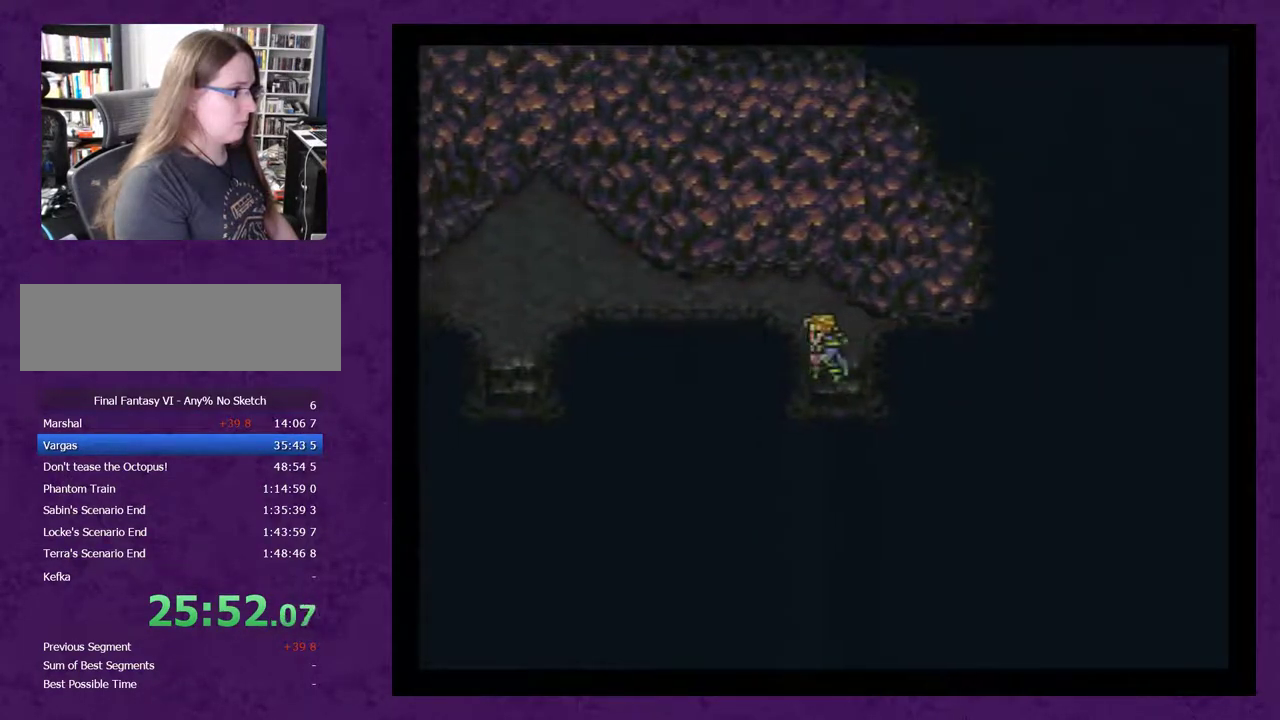
{"buttons": ["DPAD_LEFT"], "events": []}
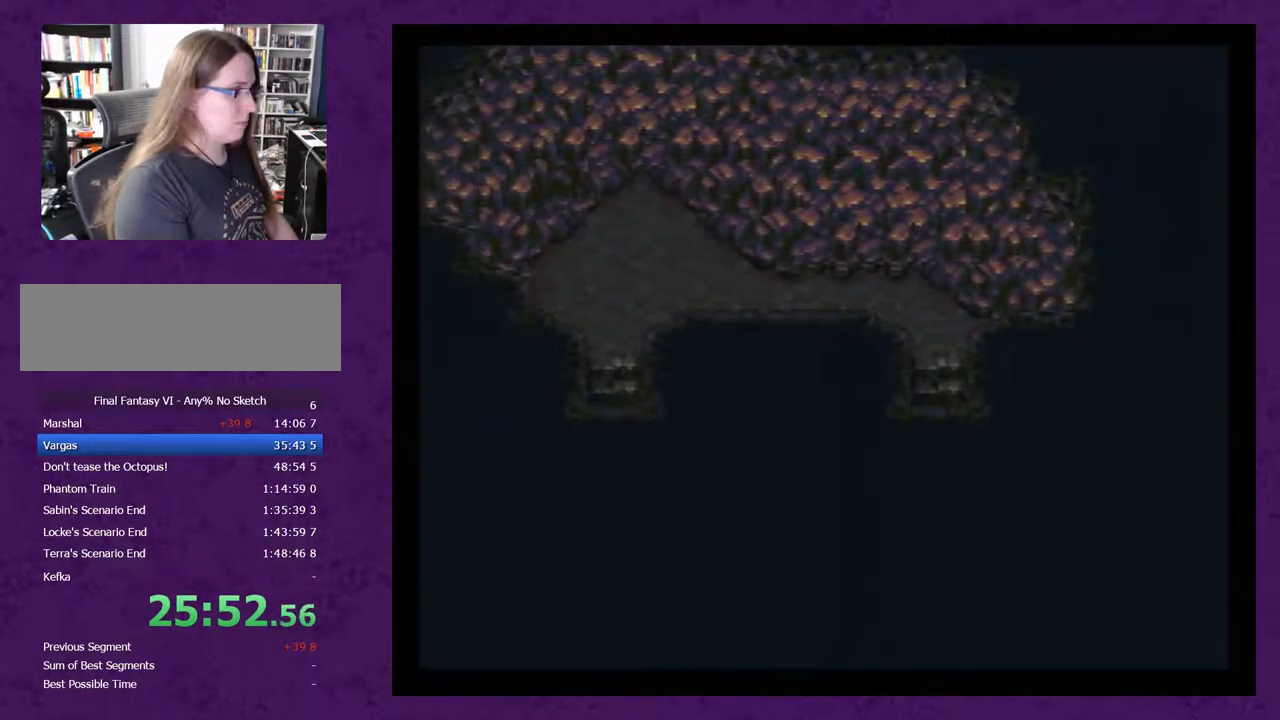
{"buttons": ["DPAD_LEFT"], "events": []}
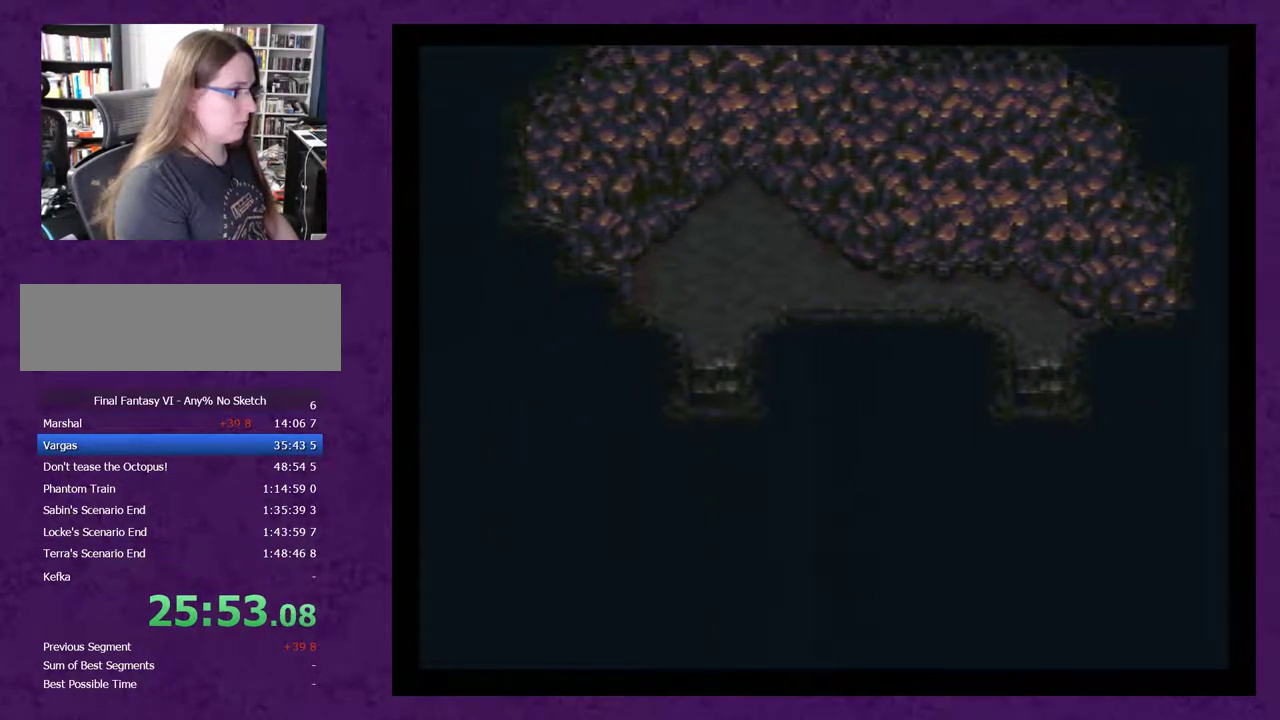
{"buttons": ["DPAD_DOWN"], "events": [[333, "DPAD_LEFT", "up"], [367, "DPAD_DOWN", "down"]]}
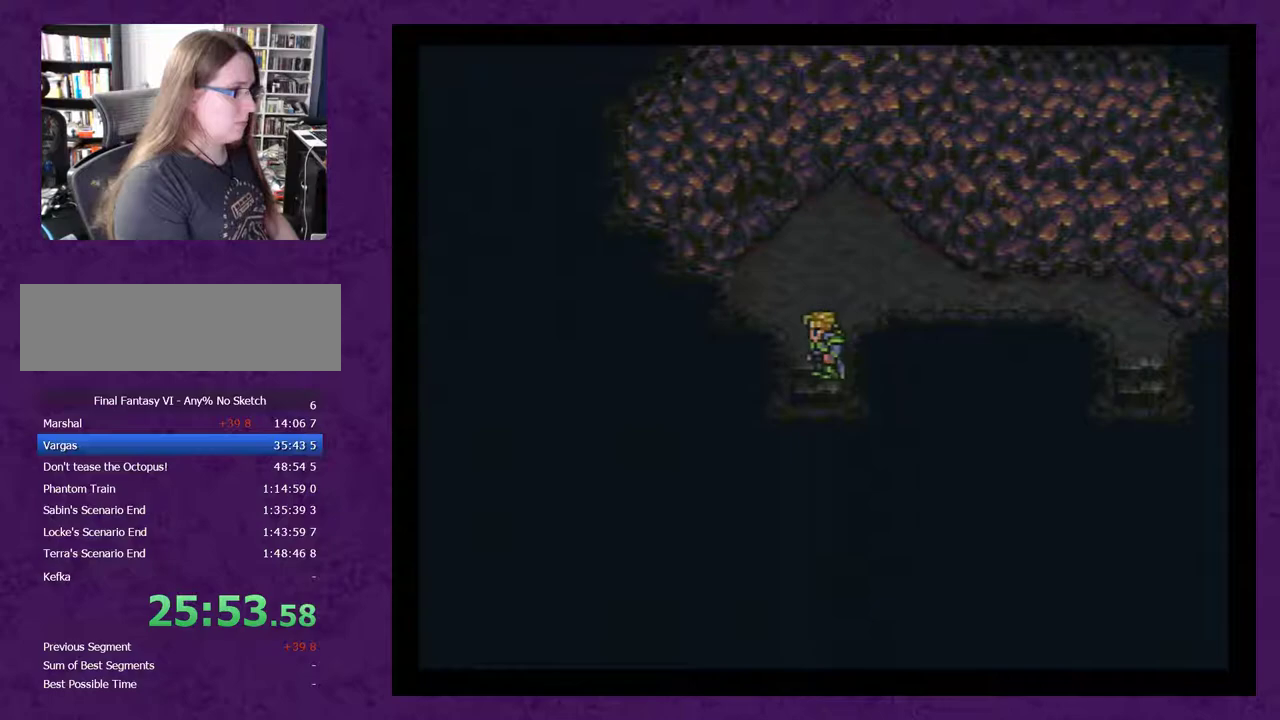
{"buttons": ["DPAD_DOWN"], "events": []}
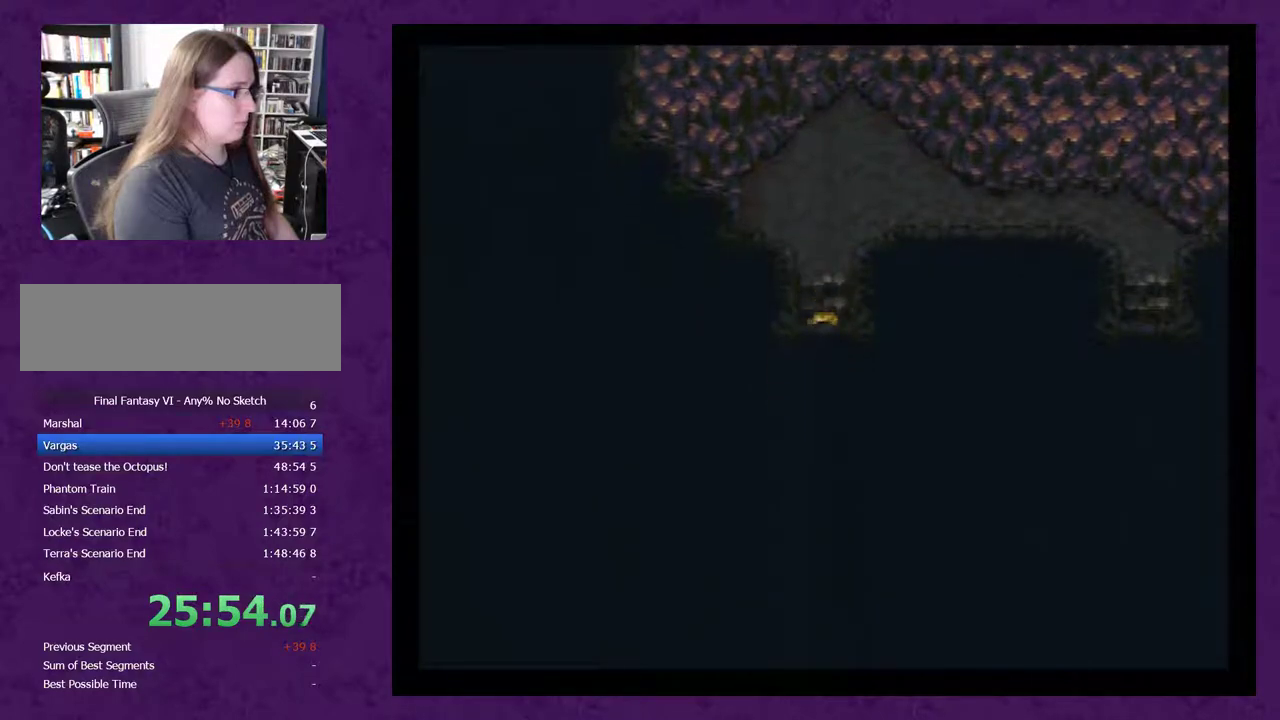
{"buttons": [], "events": [[300, "DPAD_DOWN", "up"]]}
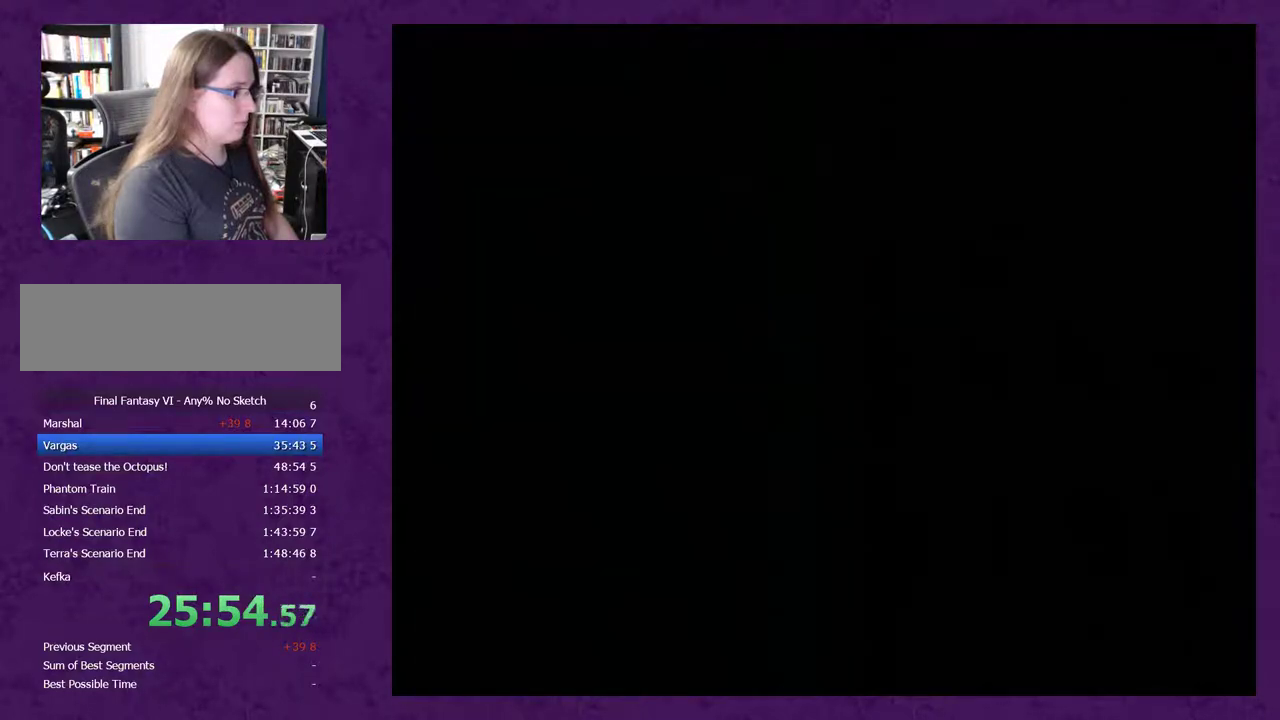
{"buttons": ["DPAD_DOWN"], "events": [[417, "DPAD_DOWN", "down"]]}
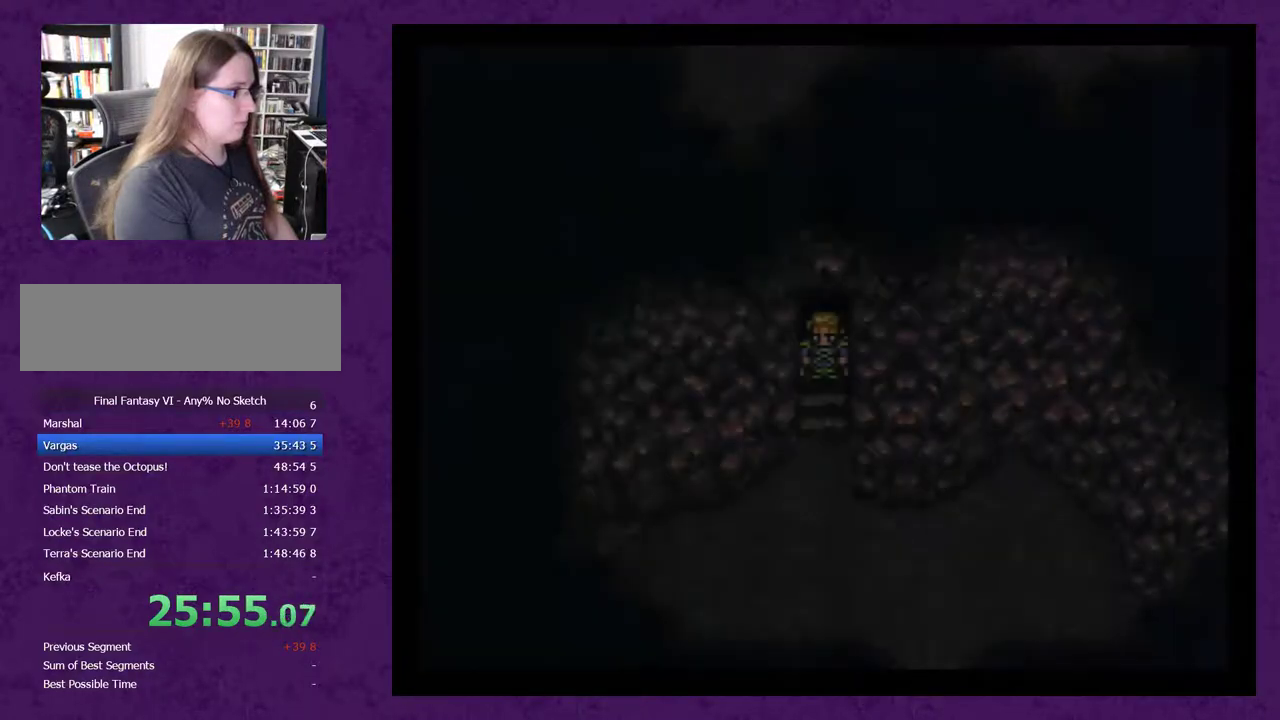
{"buttons": ["DPAD_DOWN"], "events": []}
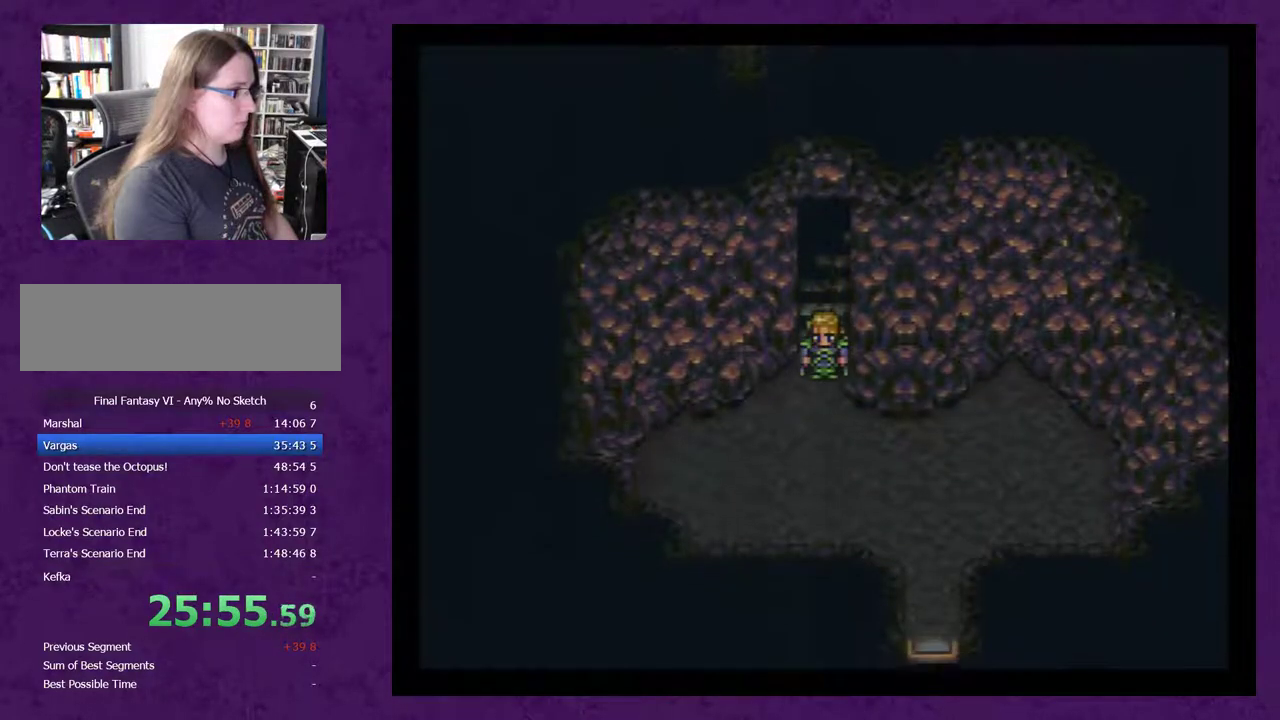
{"buttons": ["DPAD_RIGHT"], "events": [[350, "DPAD_DOWN", "up"], [350, "DPAD_RIGHT", "down"]]}
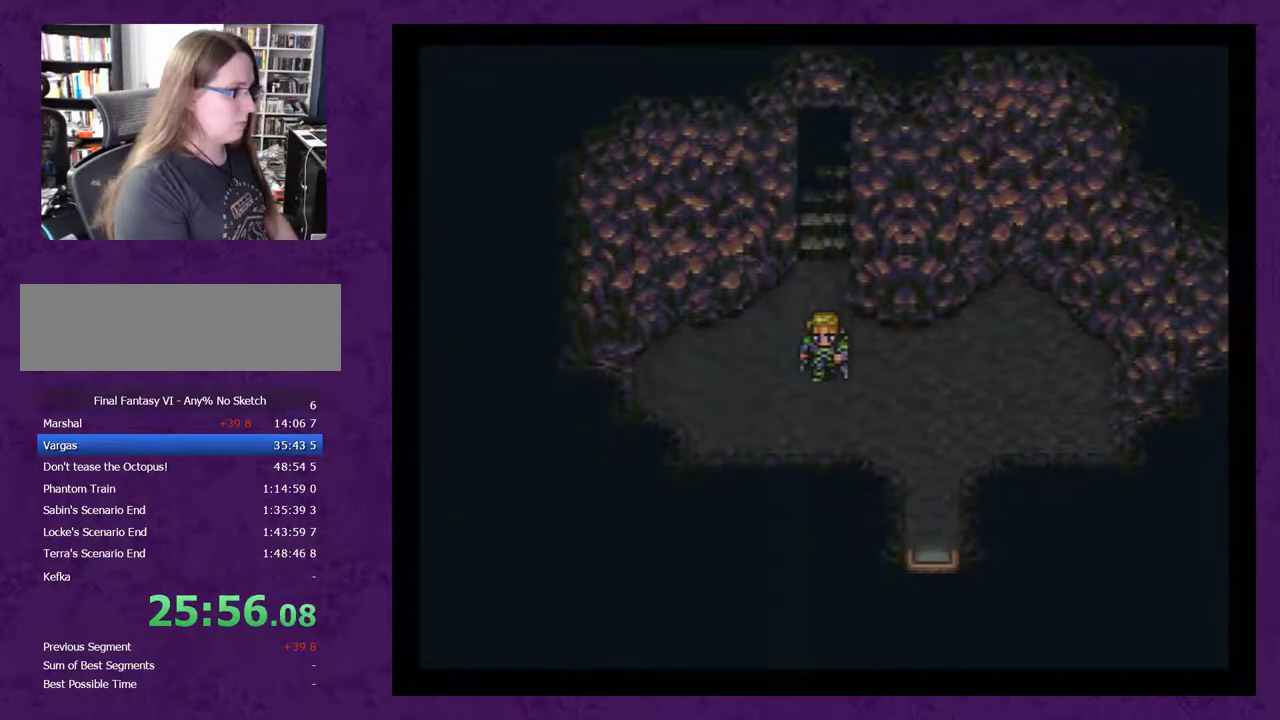
{"buttons": ["DPAD_DOWN"], "events": [[317, "DPAD_DOWN", "down"], [317, "DPAD_RIGHT", "up"]]}
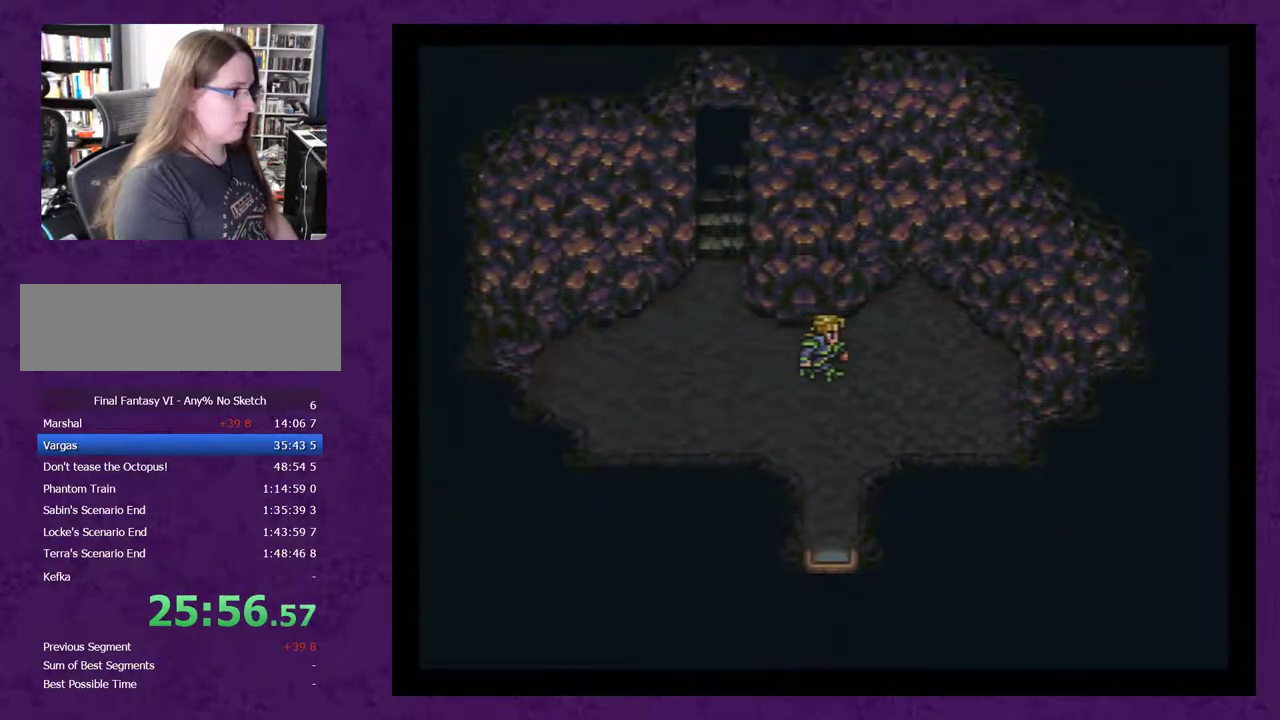
{"buttons": ["DPAD_DOWN"], "events": []}
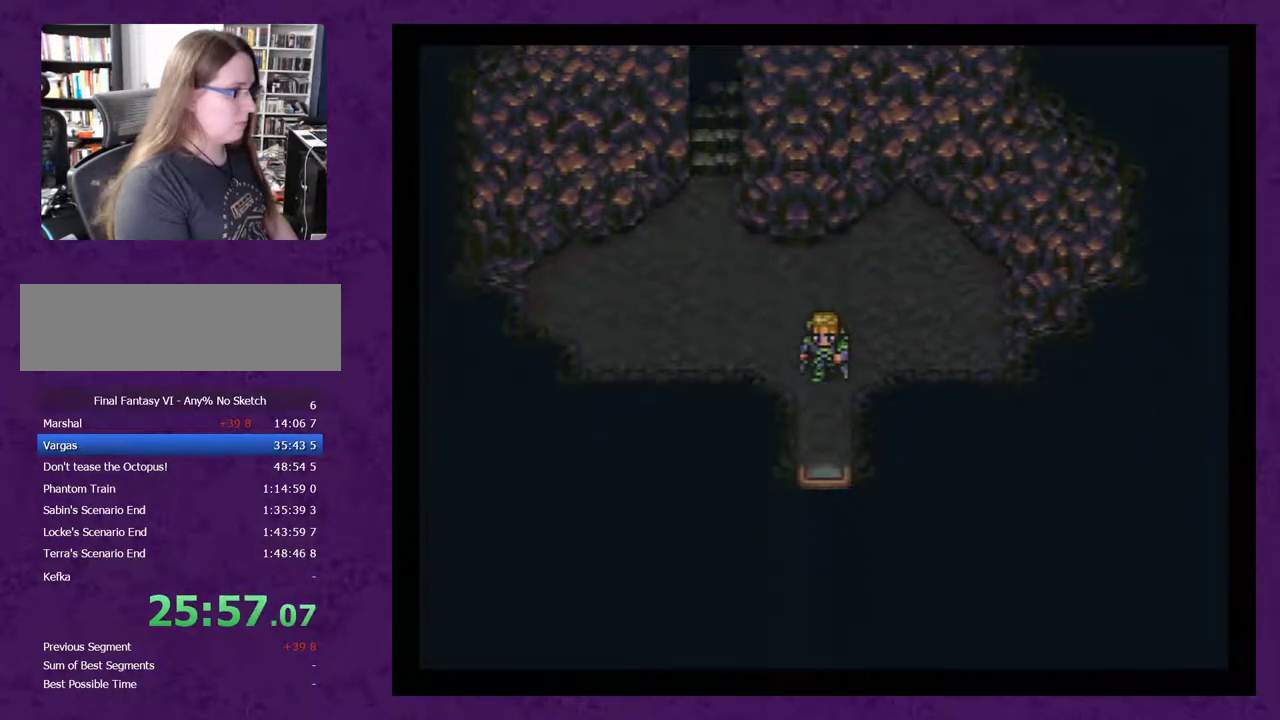
{"buttons": ["DPAD_DOWN"], "events": []}
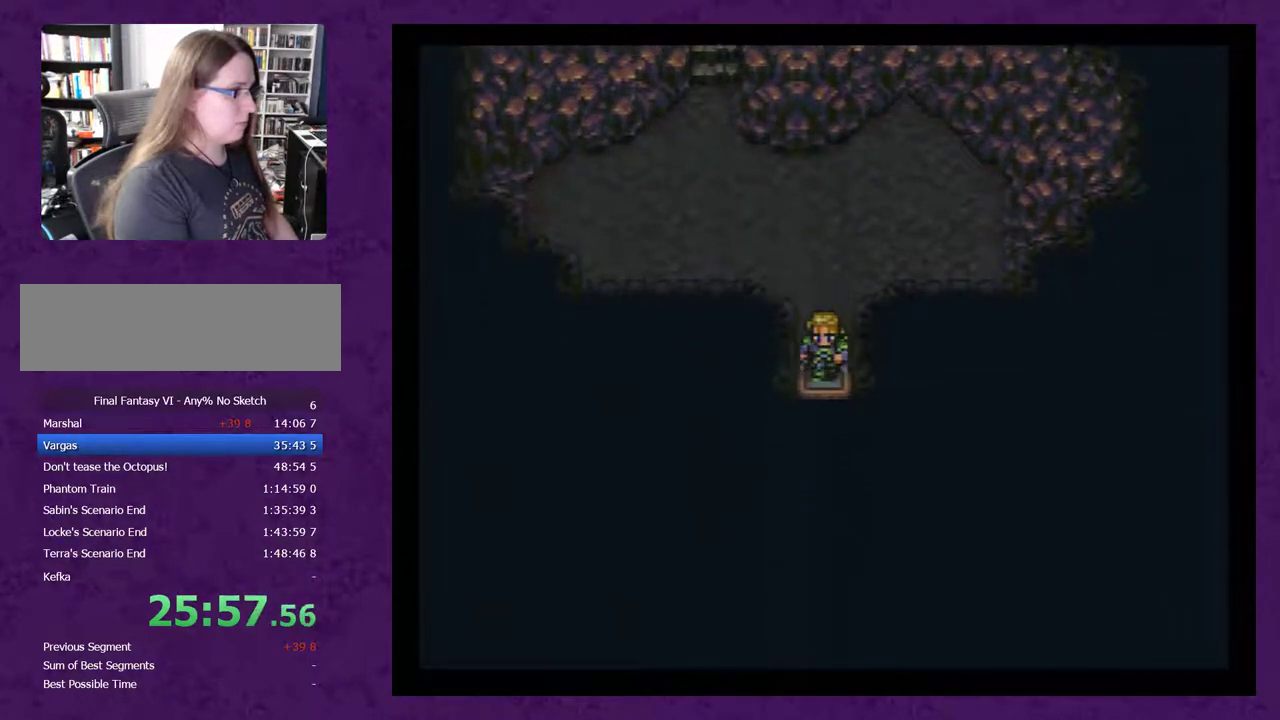
{"buttons": ["DPAD_DOWN"], "events": []}
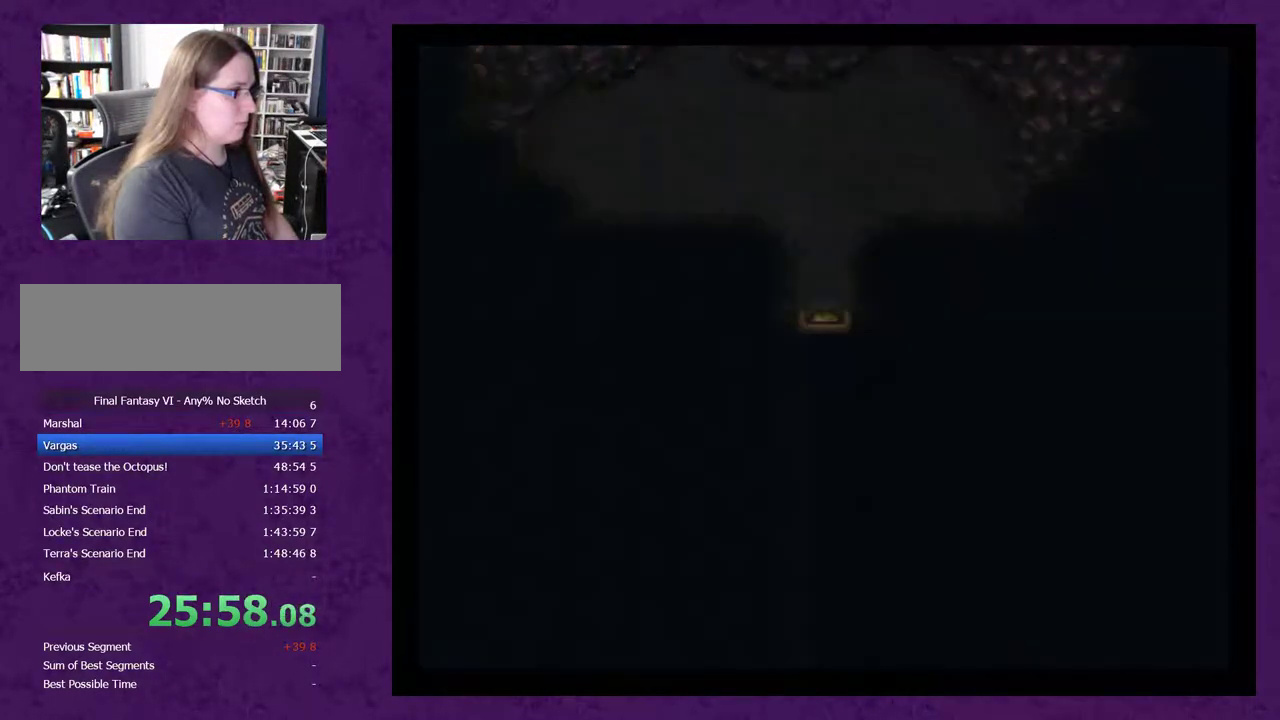
{"buttons": ["DPAD_DOWN"], "events": []}
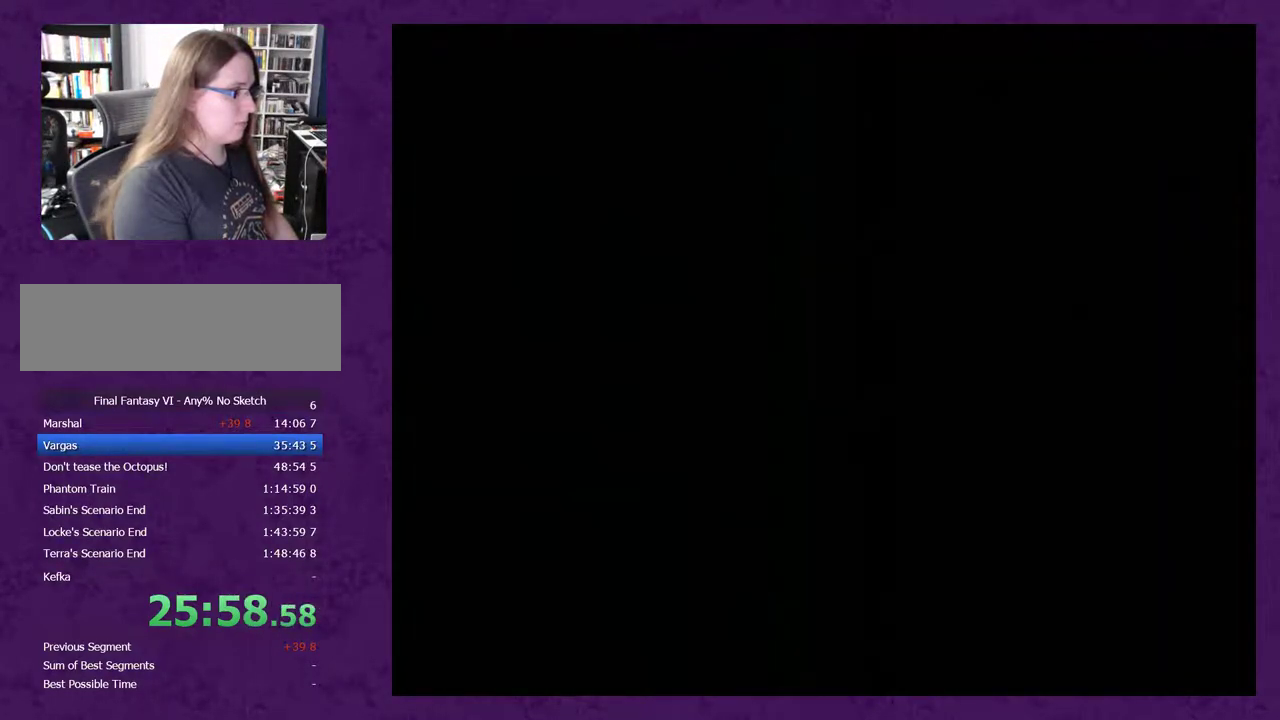
{"buttons": ["DPAD_DOWN"], "events": []}